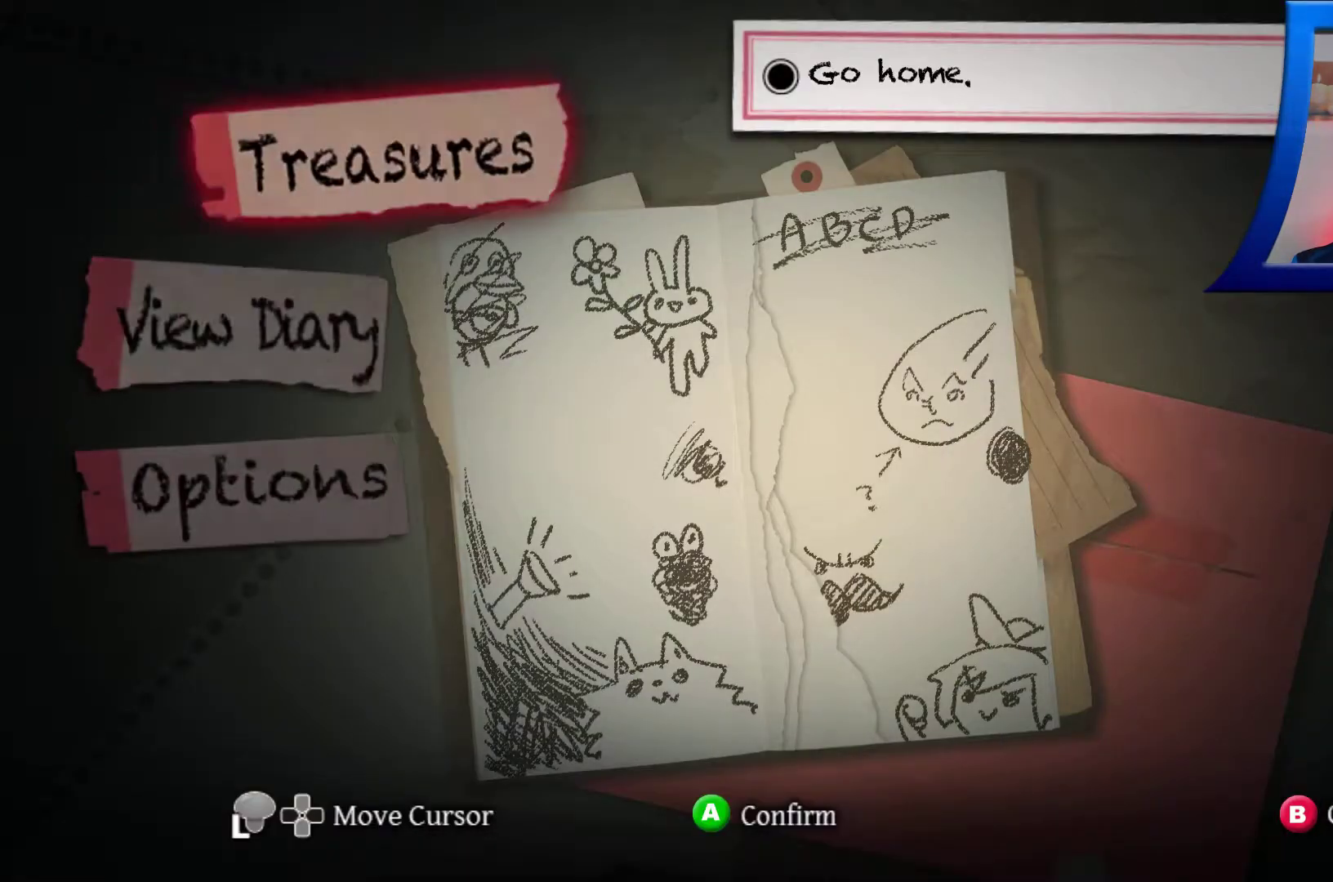
Gameplay with a controller (Xbox layout); each line is a JSON object with the inputs held at the frame after it. "events" lists button and stick changes between this image and that frame as [ms after this image, input, new state], when the widget could be followed in between. Not read: L3 R3.
{"buttons": [], "left_stick": "down", "right_stick": "center", "events": [[383, "left_stick", "down"]]}
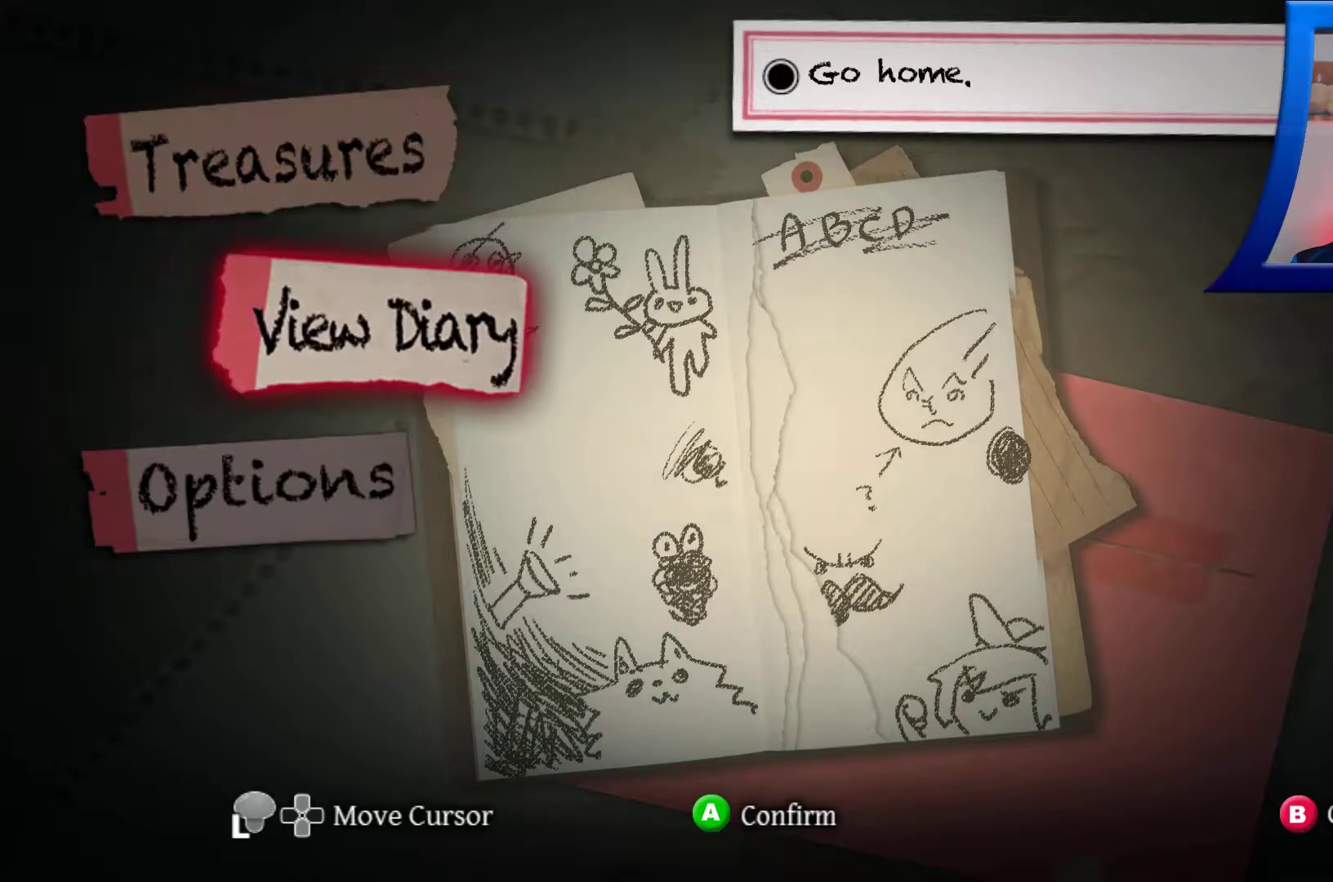
{"buttons": [], "left_stick": "center", "right_stick": "center", "events": [[67, "left_stick", "center"], [400, "B", "down"], [500, "B", "up"]]}
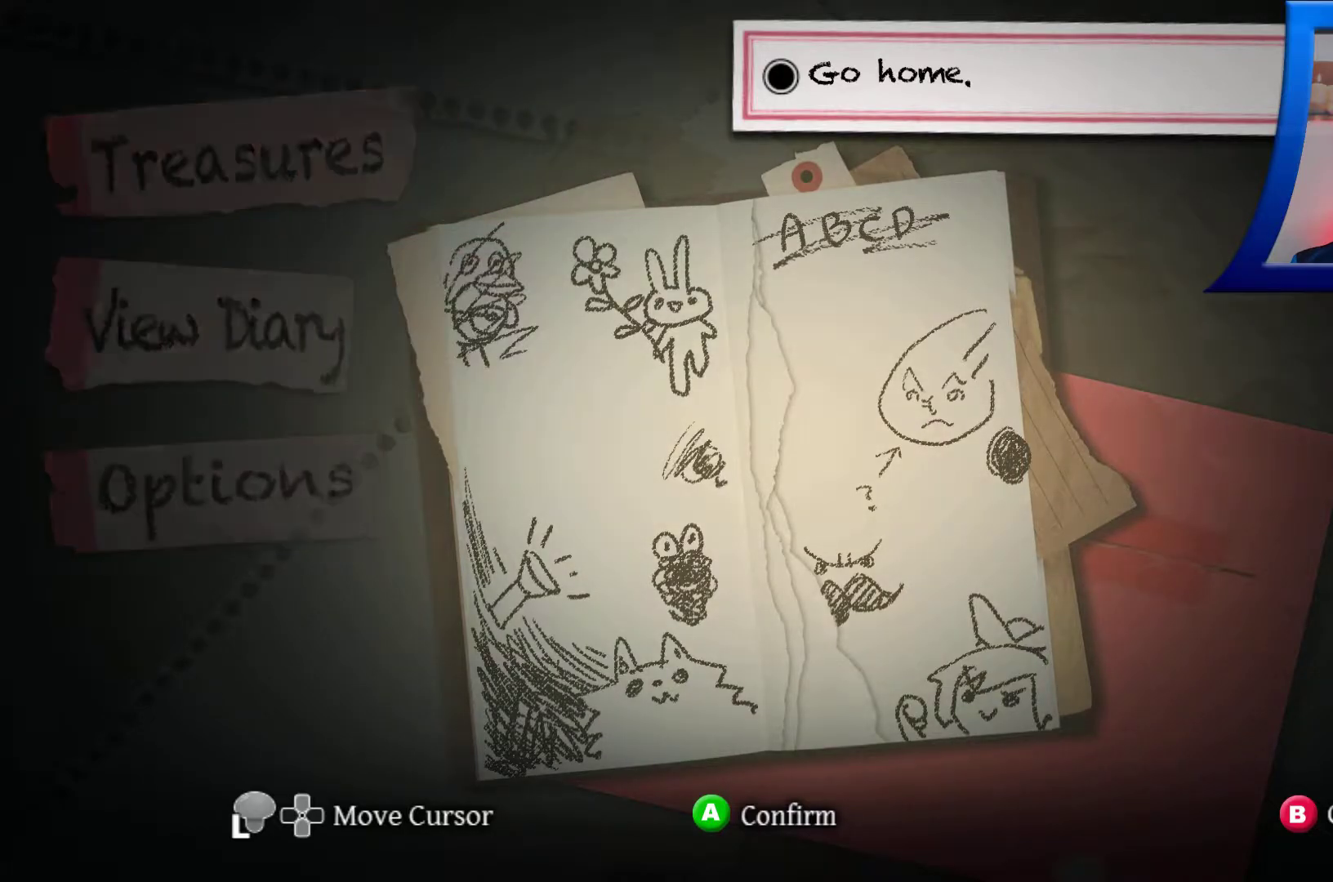
{"buttons": [], "left_stick": "center", "right_stick": "center", "events": []}
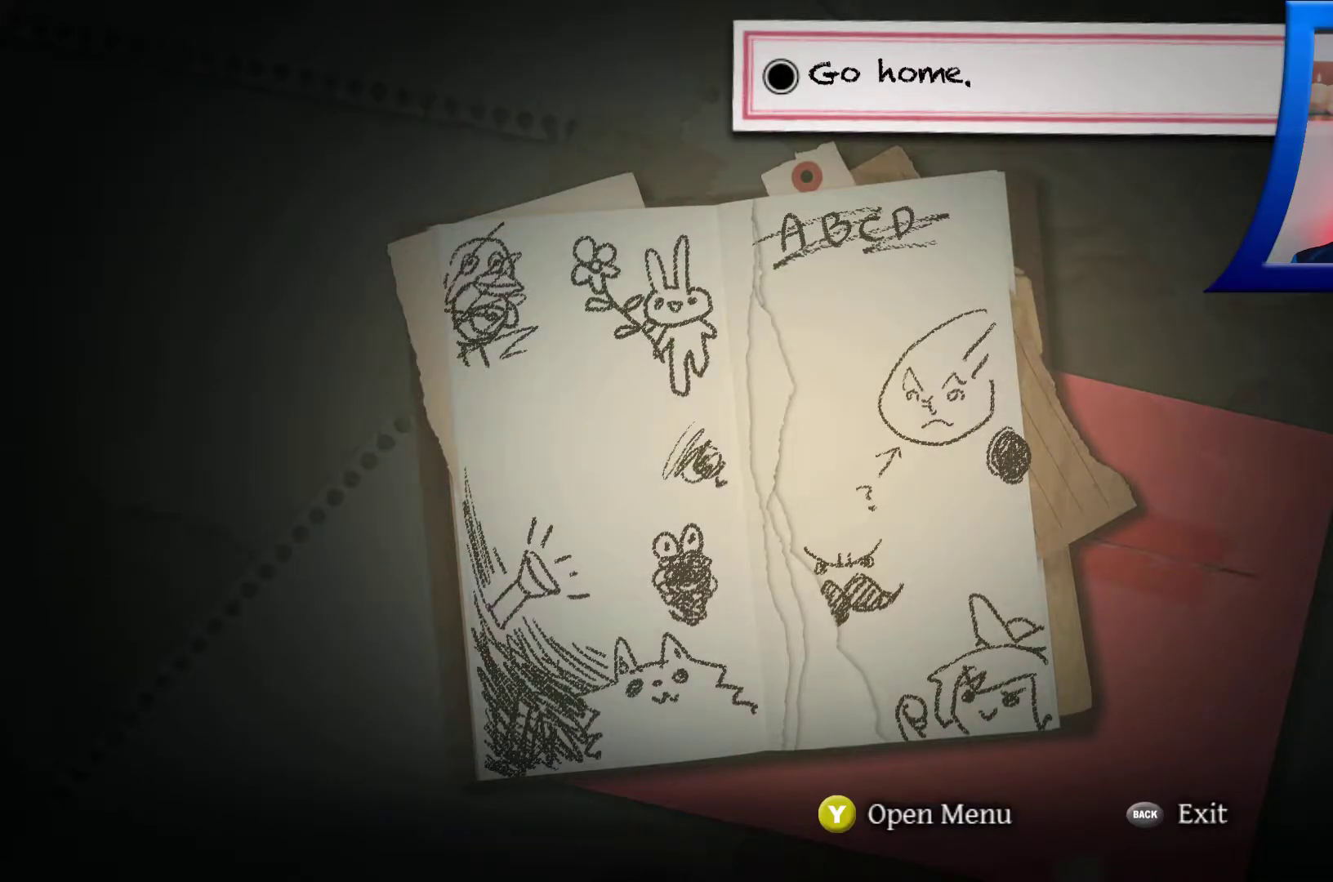
{"buttons": [], "left_stick": "center", "right_stick": "center", "events": [[33, "B", "down"], [150, "B", "up"]]}
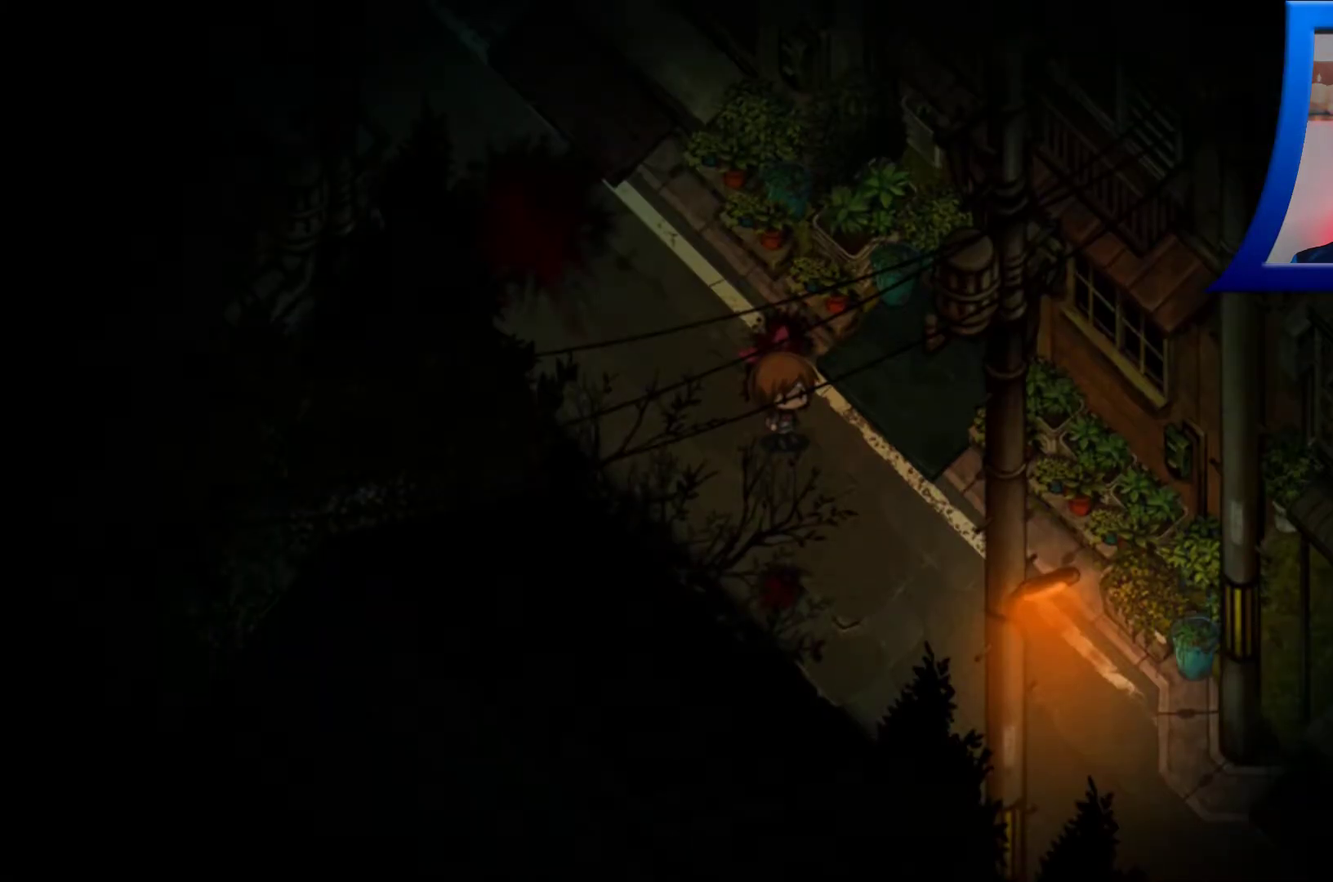
{"buttons": [], "left_stick": "down-right", "right_stick": "center", "events": [[483, "left_stick", "down-right"]]}
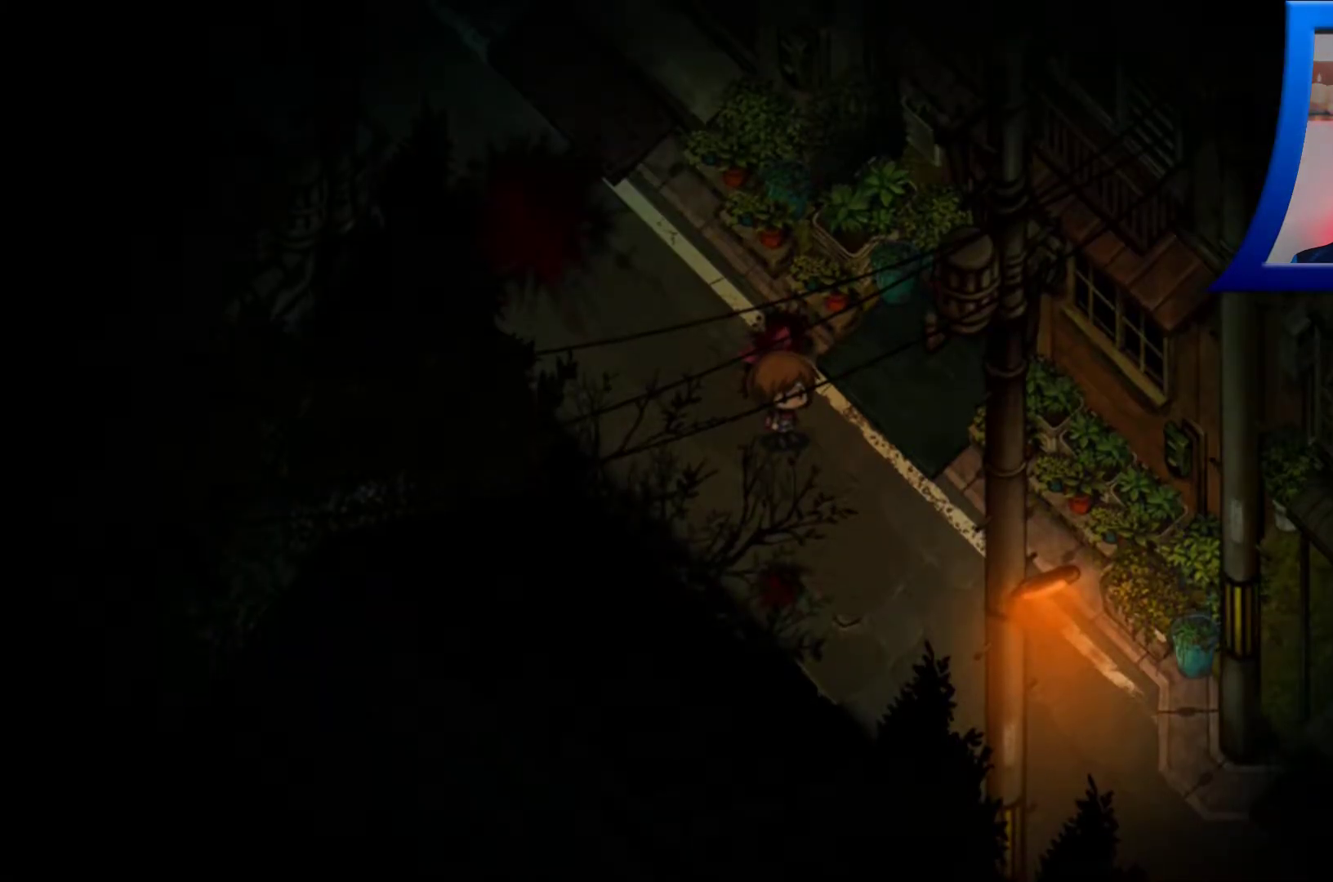
{"buttons": [], "left_stick": "down-right", "right_stick": "center", "events": []}
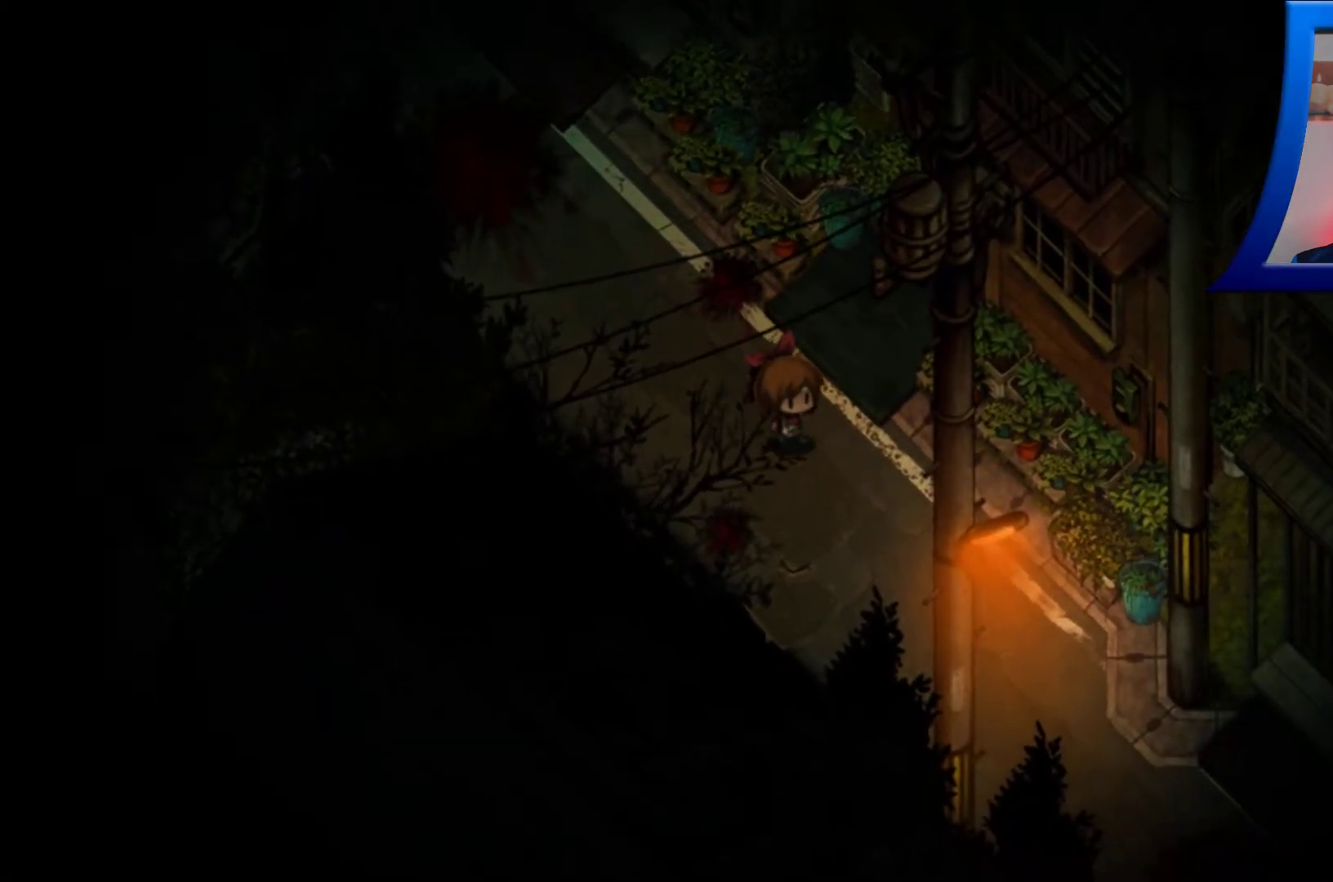
{"buttons": [], "left_stick": "down-right", "right_stick": "center", "events": [[267, "A", "down"], [450, "A", "up"]]}
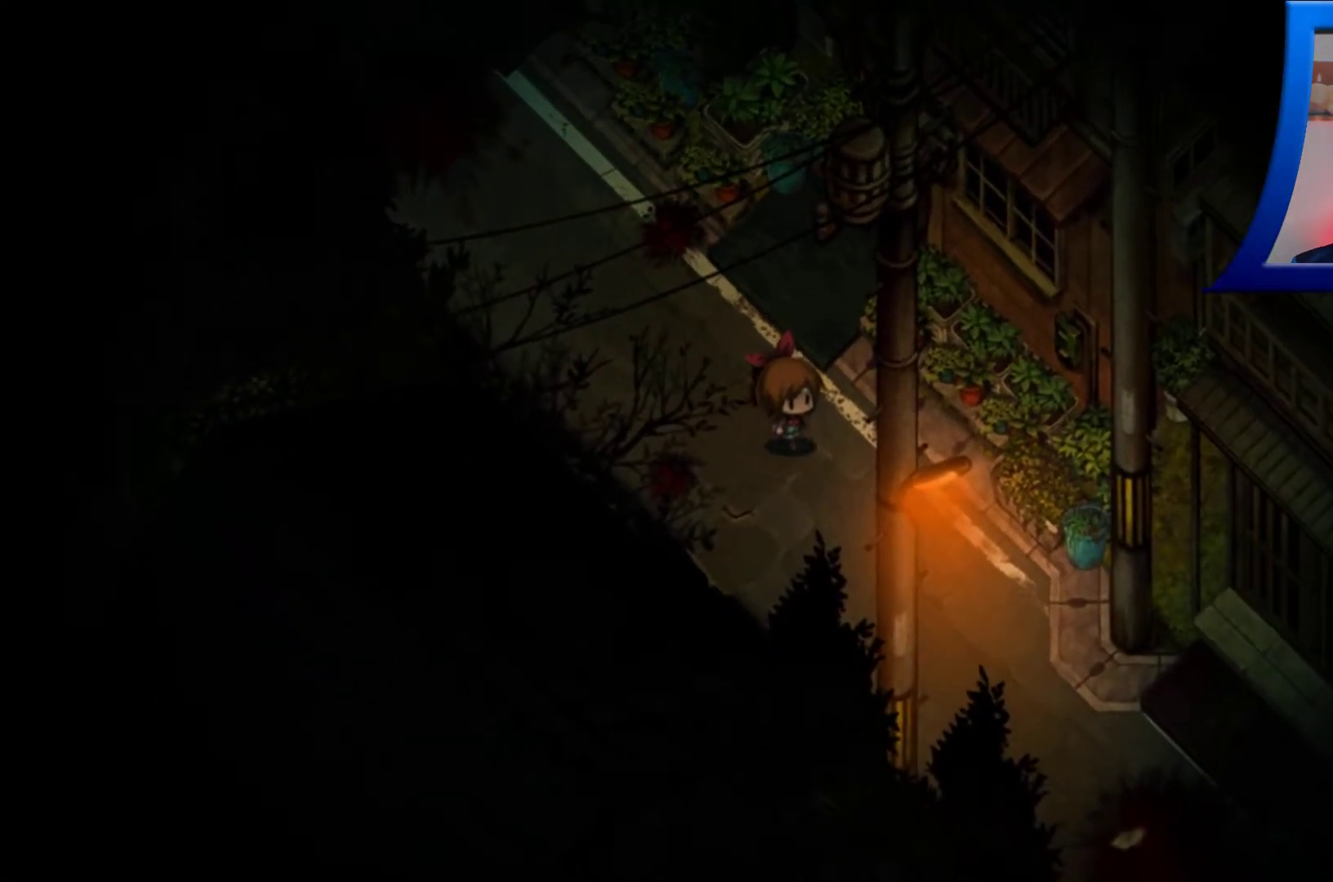
{"buttons": [], "left_stick": "down-right", "right_stick": "center", "events": [[200, "A", "down"], [283, "A", "up"]]}
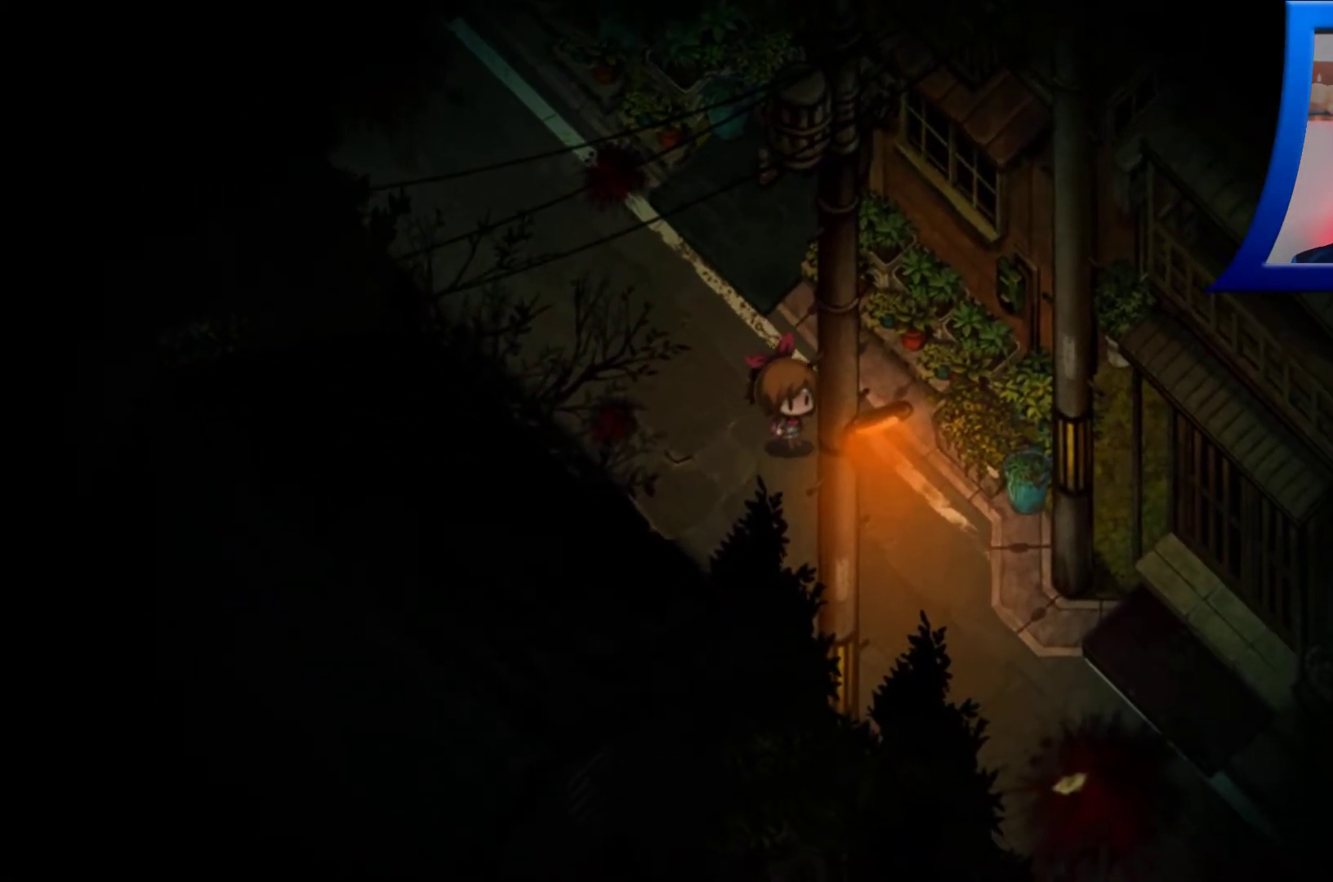
{"buttons": ["A"], "left_stick": "down", "right_stick": "center", "events": [[183, "left_stick", "down"], [483, "A", "down"]]}
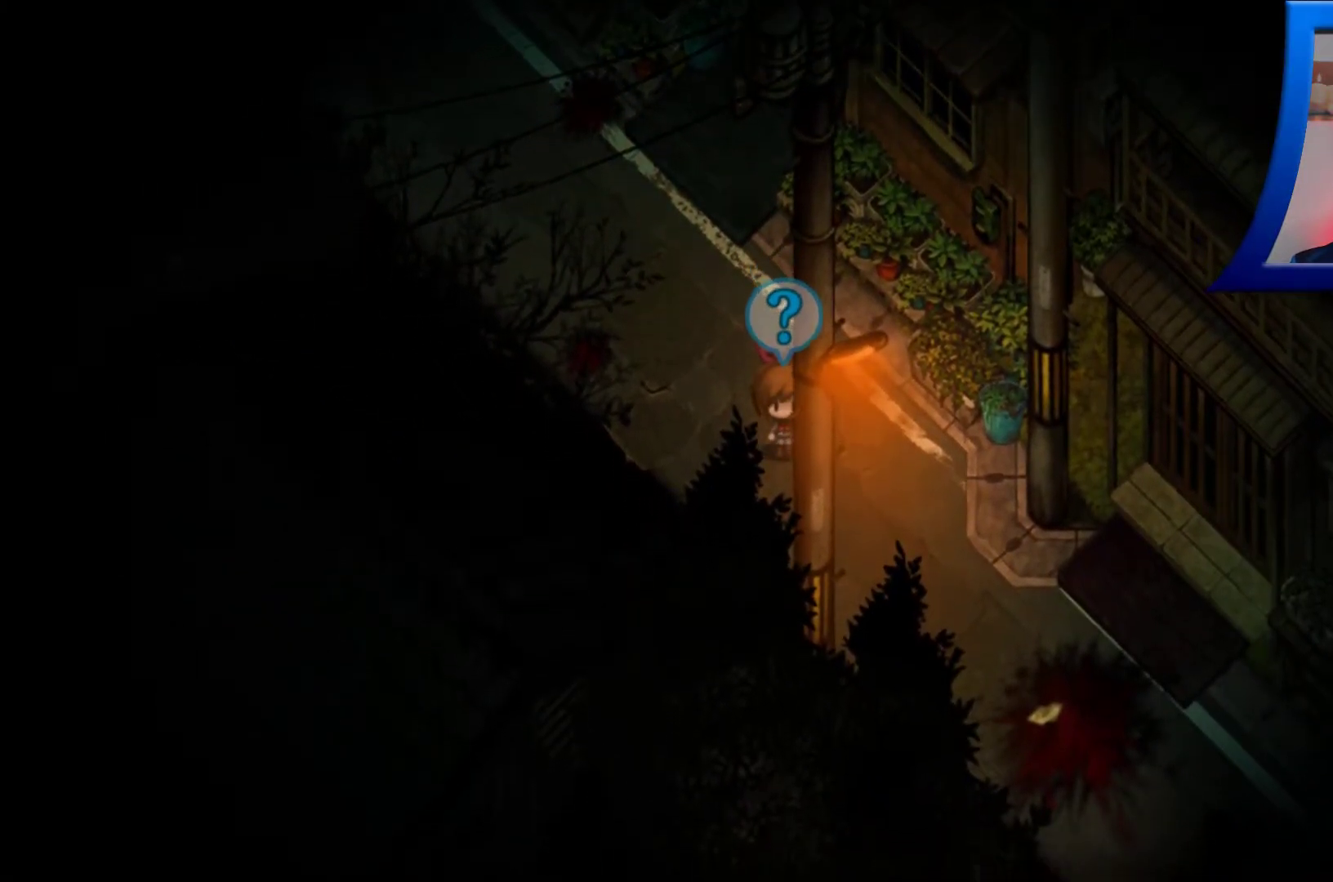
{"buttons": [], "left_stick": "center", "right_stick": "center", "events": [[117, "A", "up"], [150, "left_stick", "down-right"], [283, "left_stick", "center"]]}
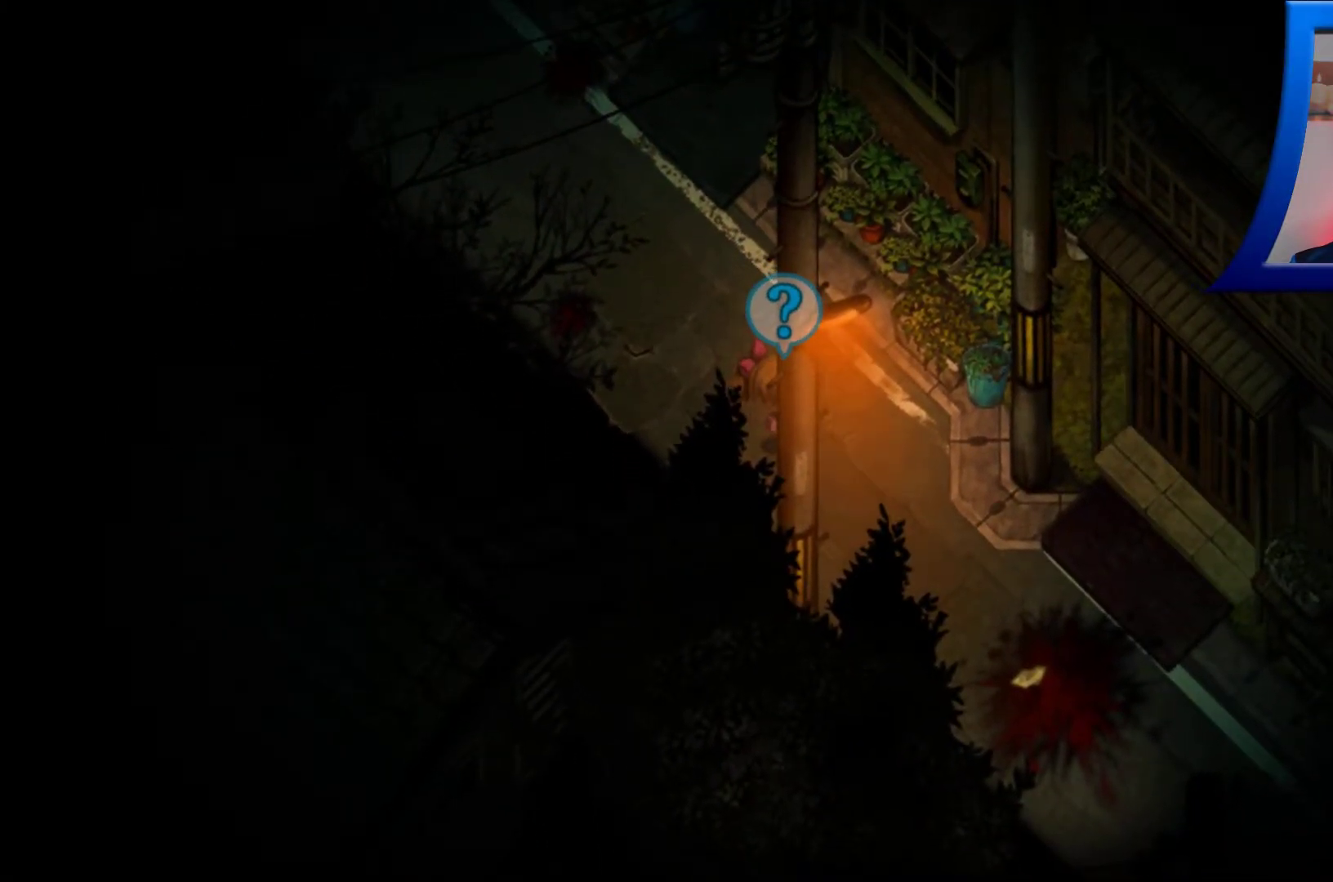
{"buttons": [], "left_stick": "down-right", "right_stick": "center", "events": [[17, "left_stick", "down-right"], [33, "A", "down"], [200, "A", "up"], [333, "A", "down"], [483, "A", "up"]]}
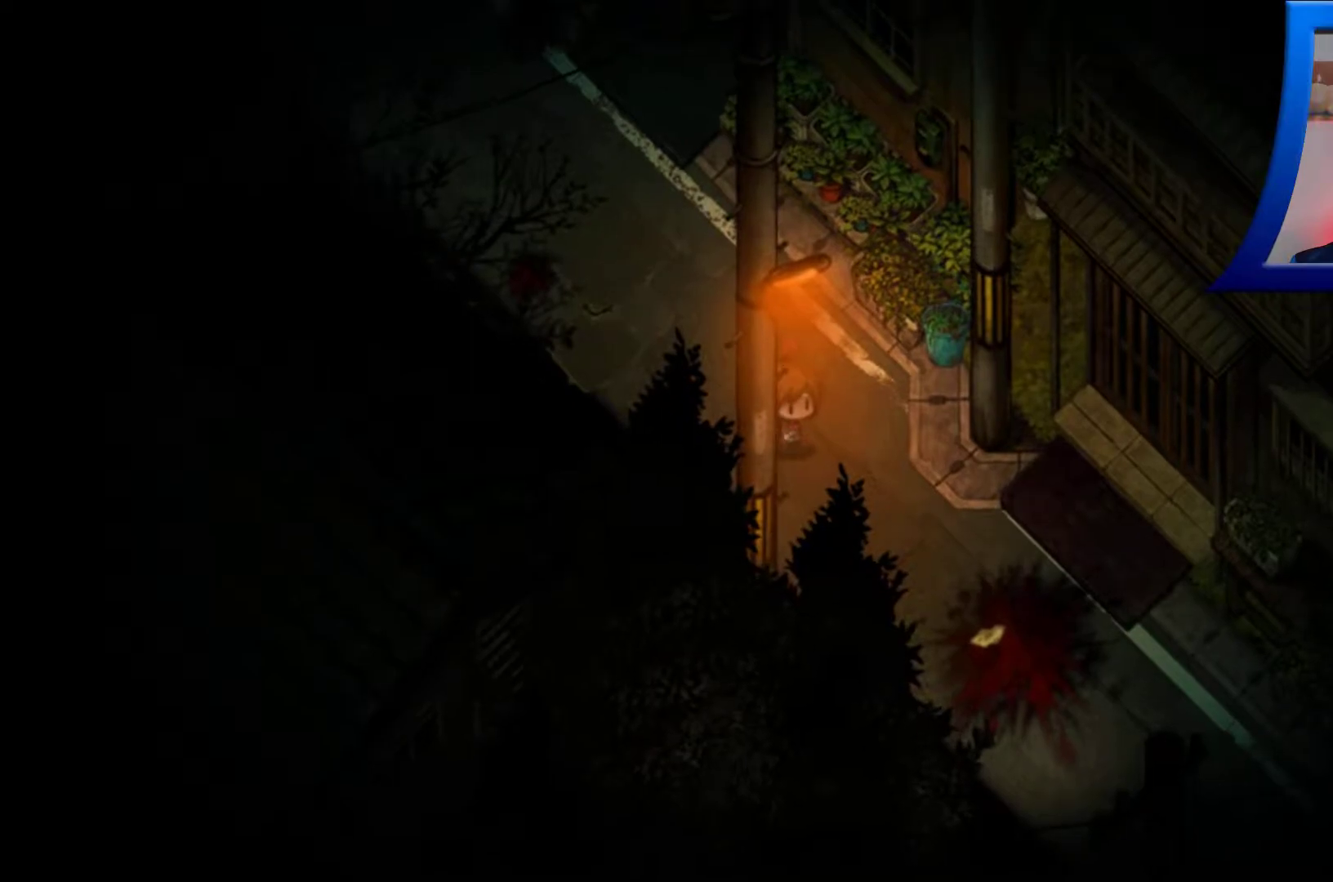
{"buttons": ["A"], "left_stick": "down-right", "right_stick": "center", "events": [[133, "A", "down"], [283, "A", "up"], [417, "A", "down"]]}
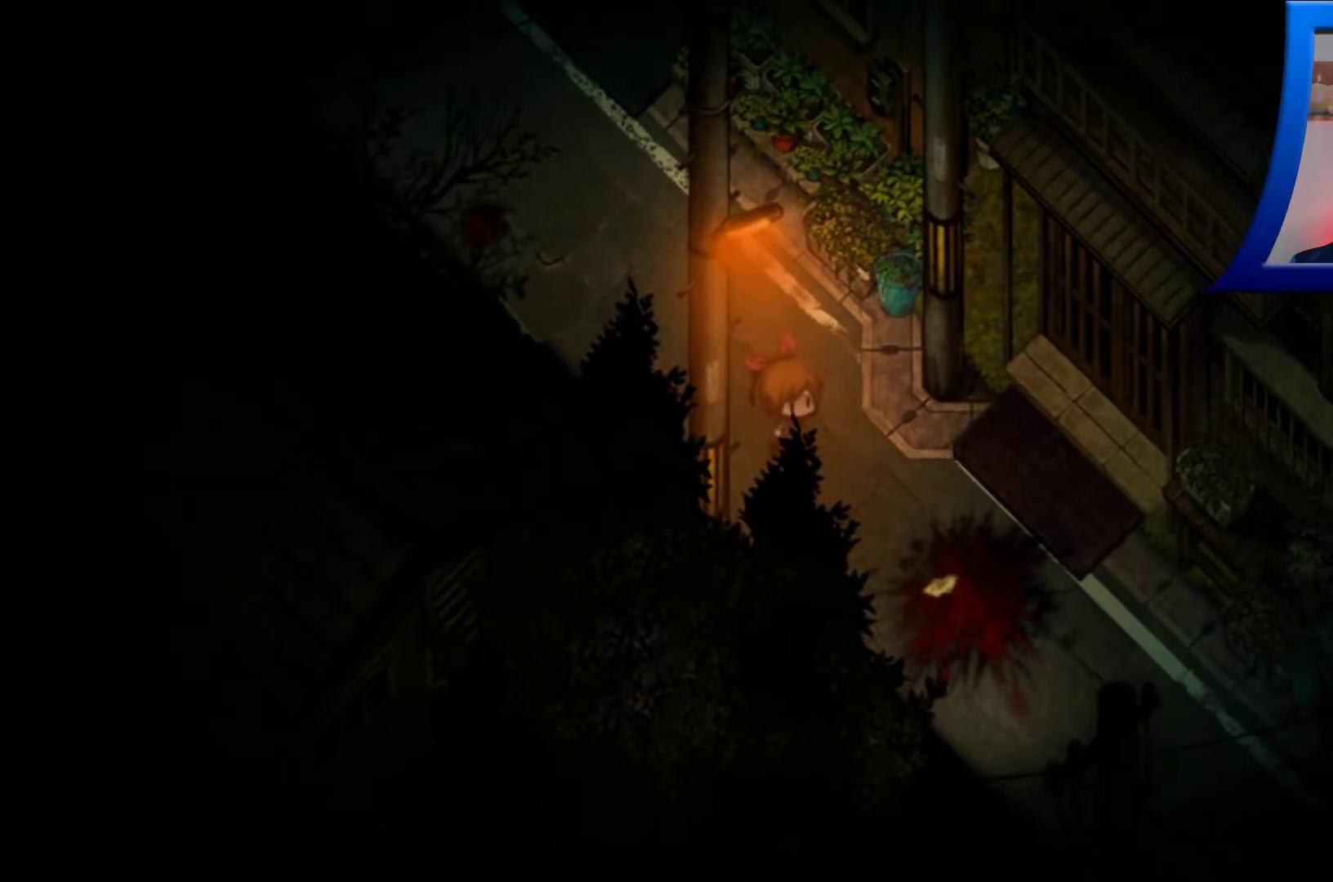
{"buttons": ["A"], "left_stick": "down-right", "right_stick": "center", "events": [[83, "A", "up"], [183, "A", "down"], [317, "A", "up"], [433, "A", "down"]]}
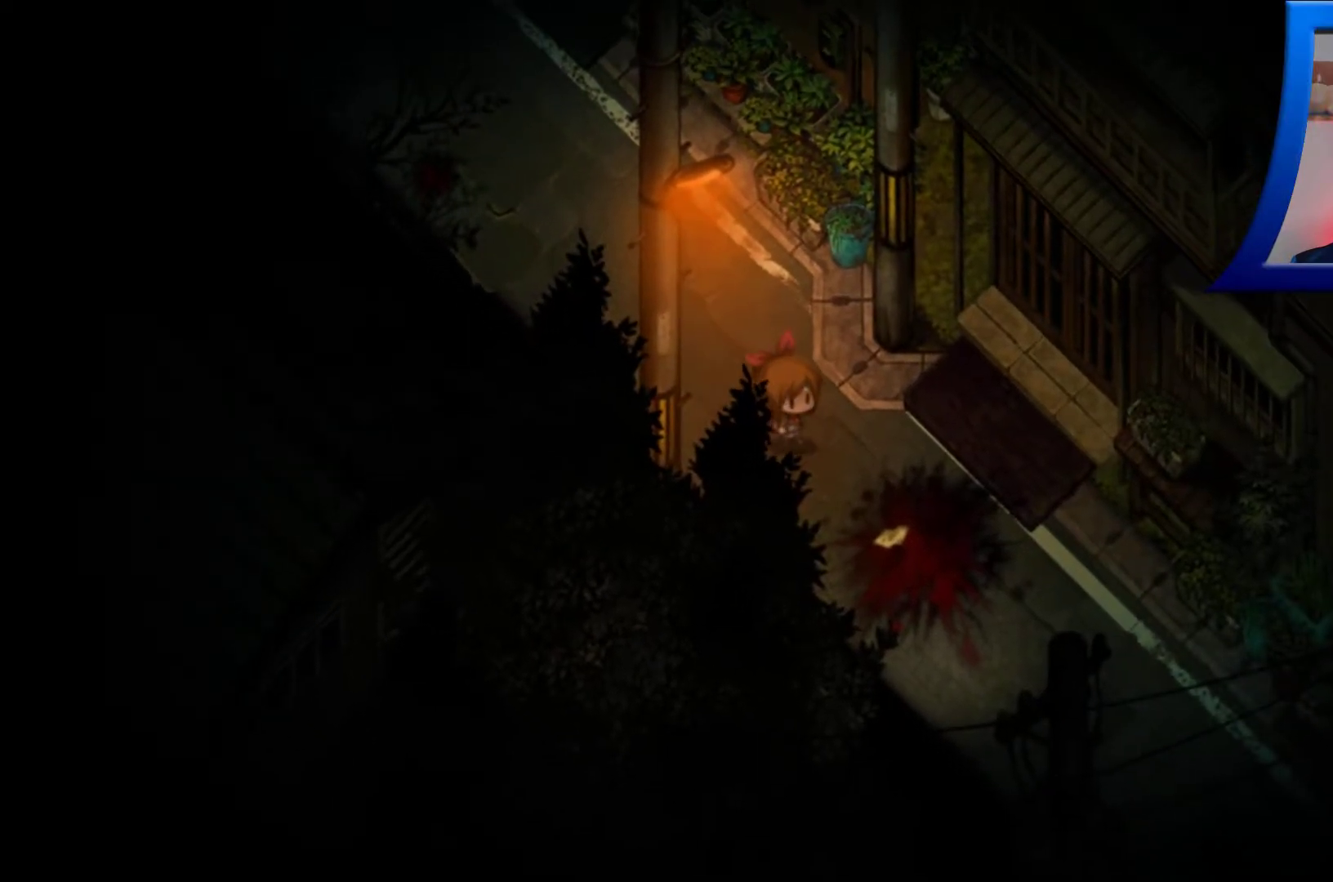
{"buttons": ["A"], "left_stick": "down-right", "right_stick": "center", "events": [[67, "A", "up"], [167, "A", "down"], [300, "A", "up"], [433, "A", "down"]]}
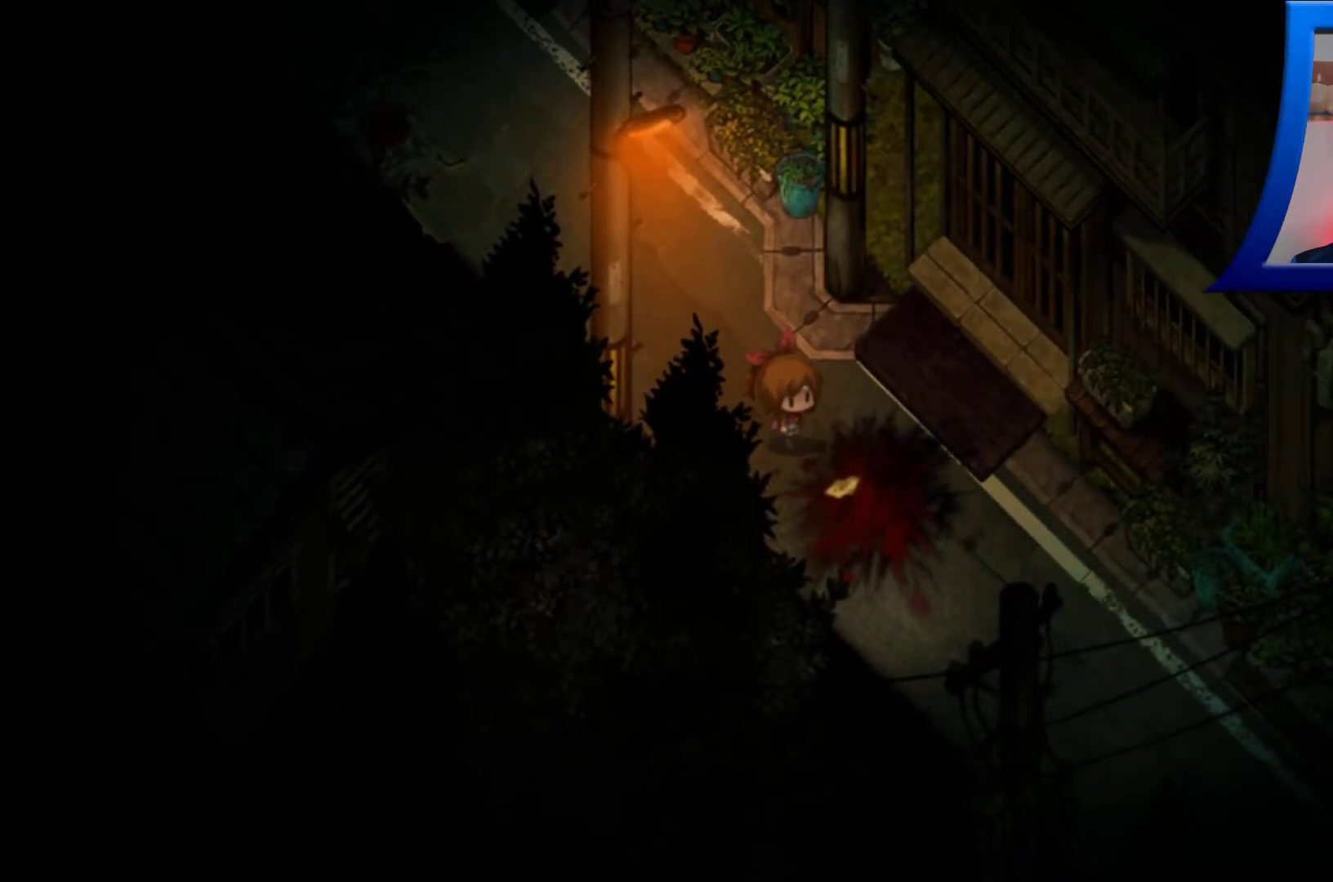
{"buttons": [], "left_stick": "center", "right_stick": "center", "events": [[83, "A", "up"], [200, "A", "down"], [367, "A", "up"], [450, "left_stick", "center"]]}
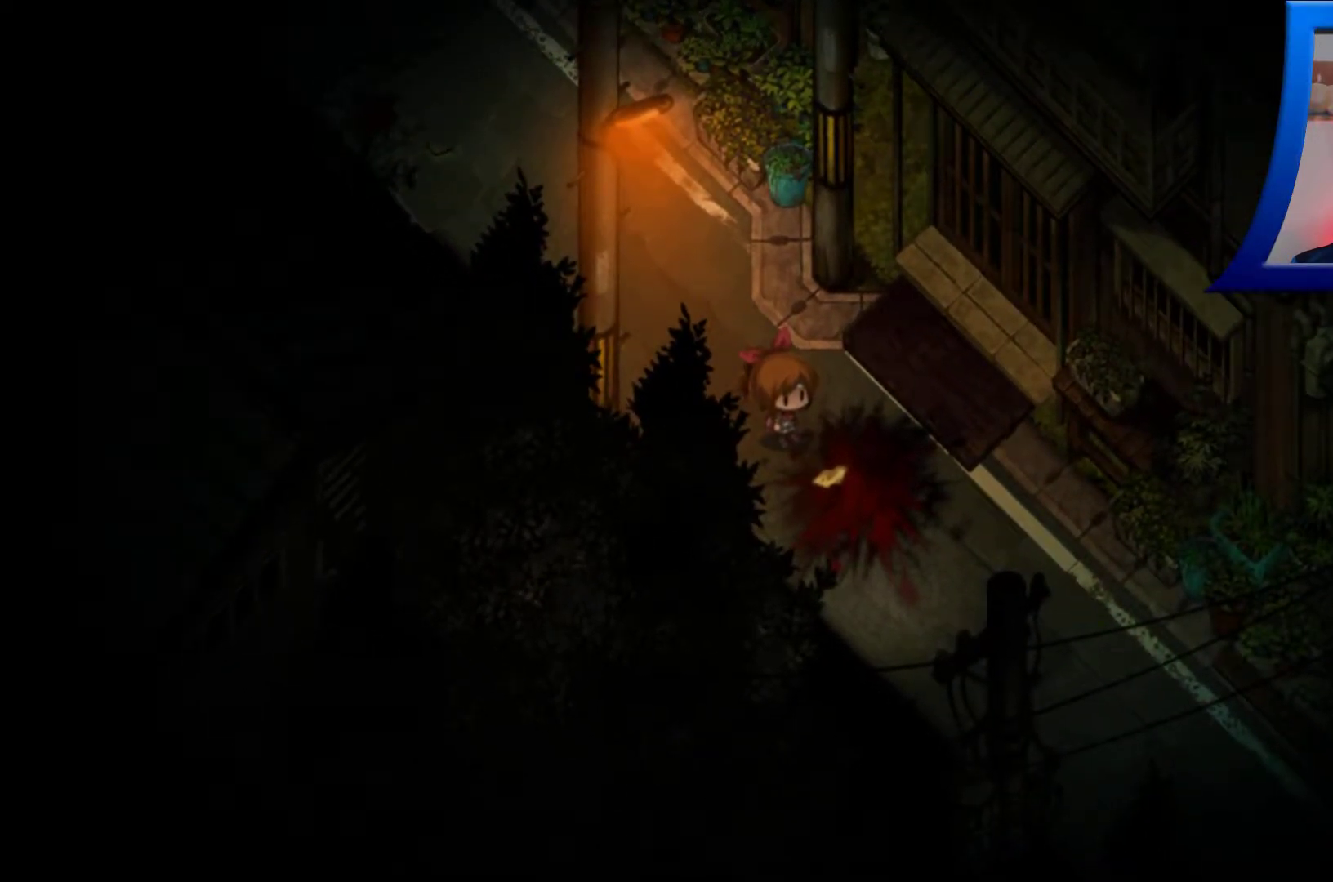
{"buttons": ["A"], "left_stick": "center", "right_stick": "center", "events": [[367, "A", "down"]]}
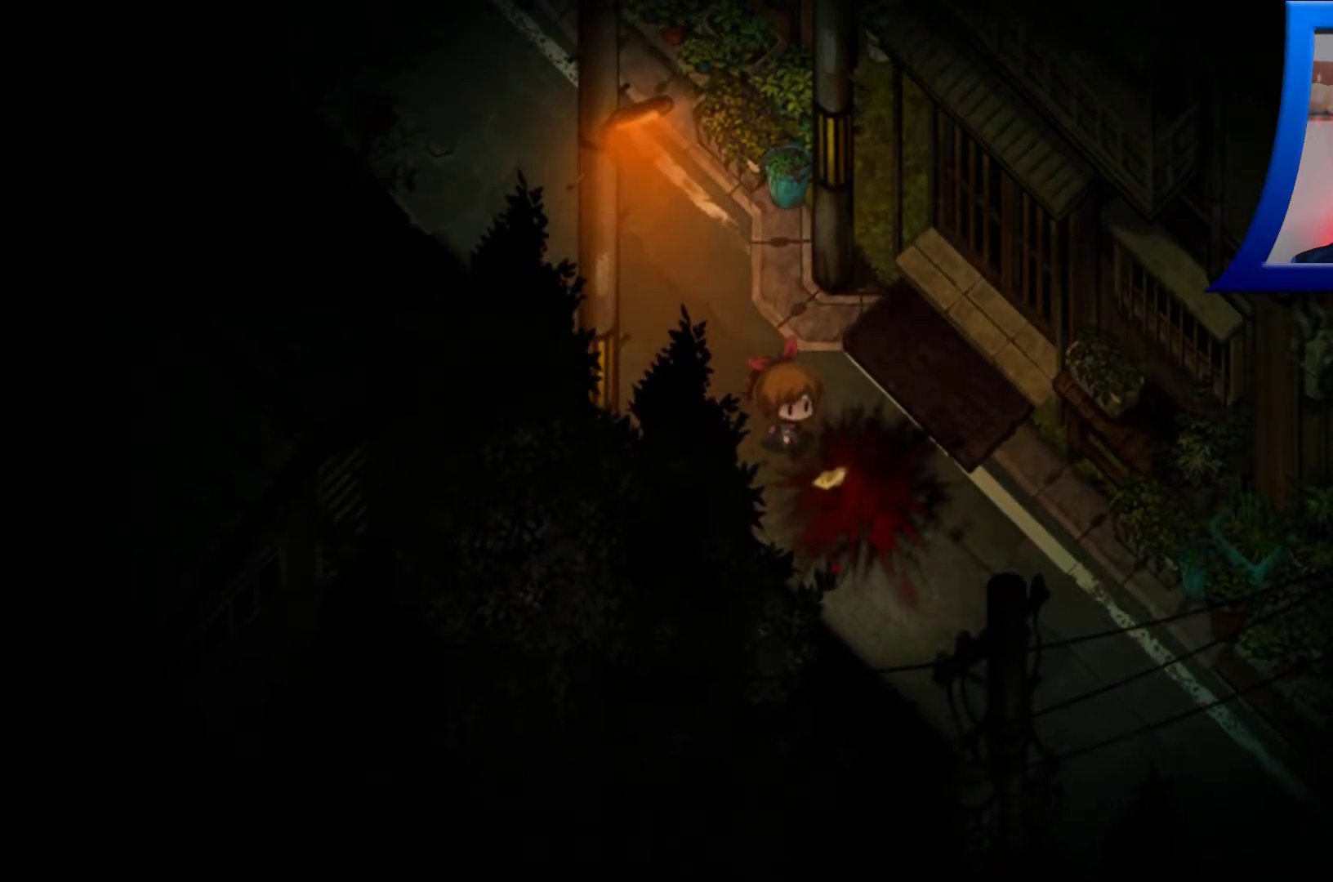
{"buttons": [], "left_stick": "center", "right_stick": "center", "events": [[83, "A", "up"]]}
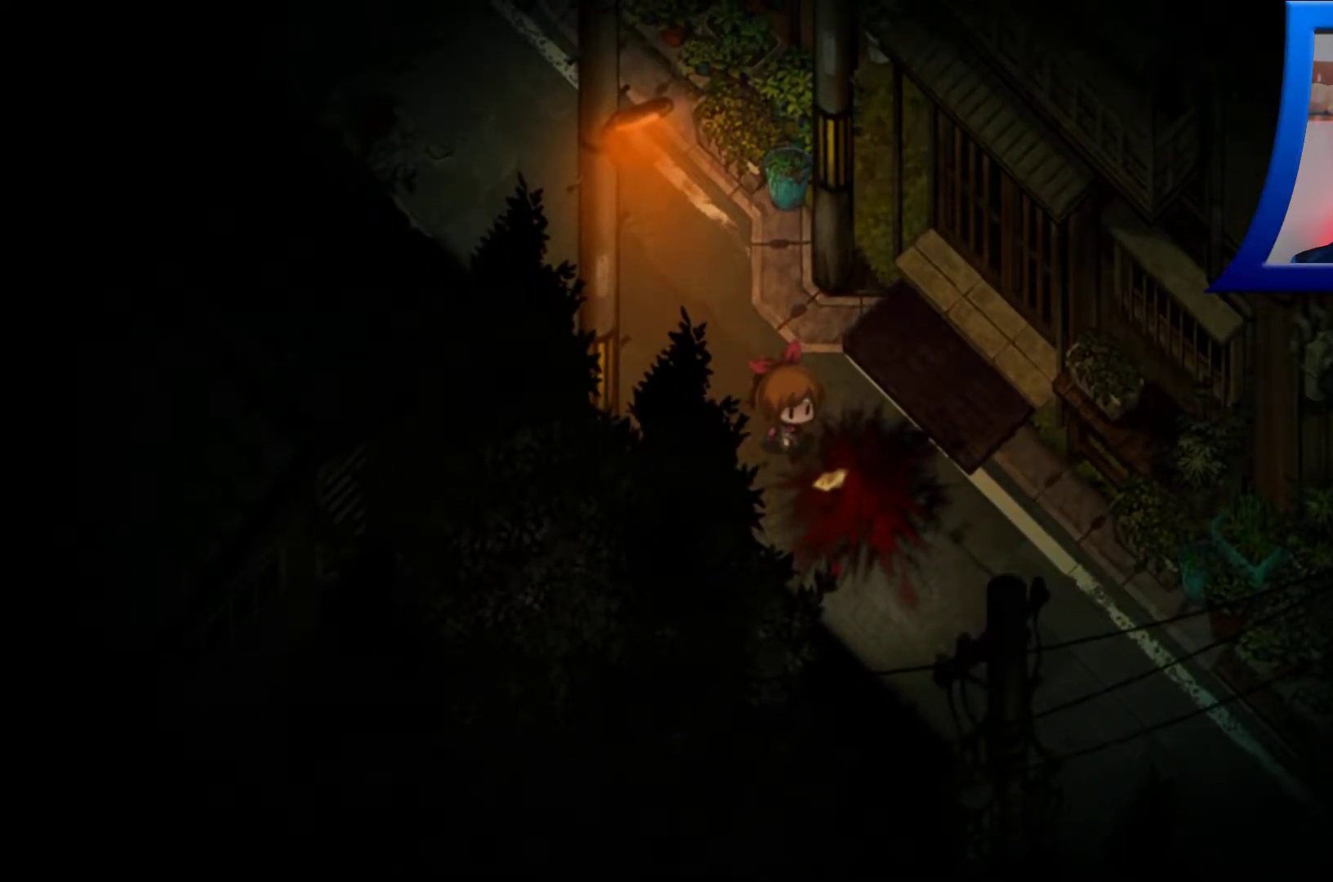
{"buttons": [], "left_stick": "center", "right_stick": "center", "events": []}
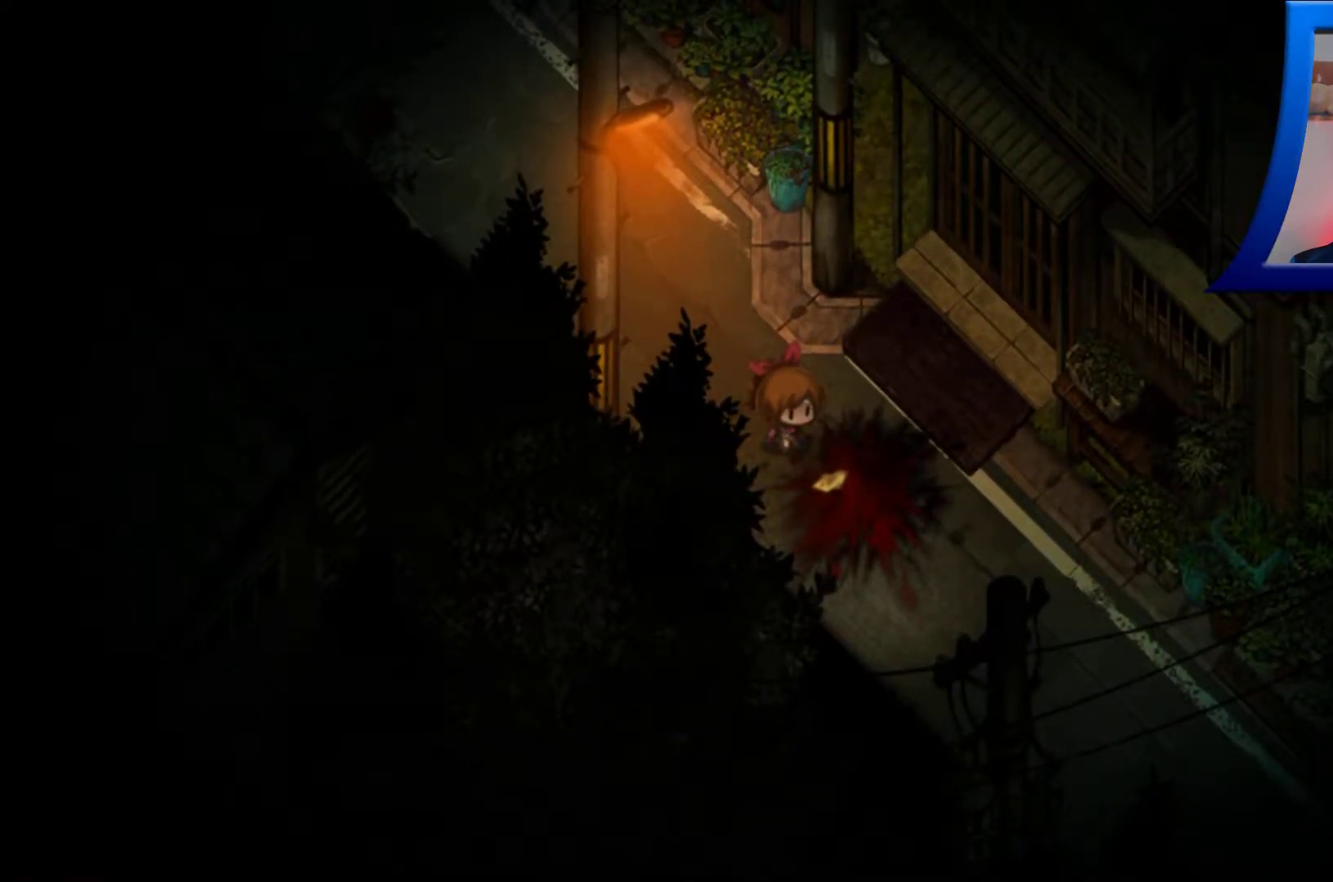
{"buttons": [], "left_stick": "center", "right_stick": "center", "events": []}
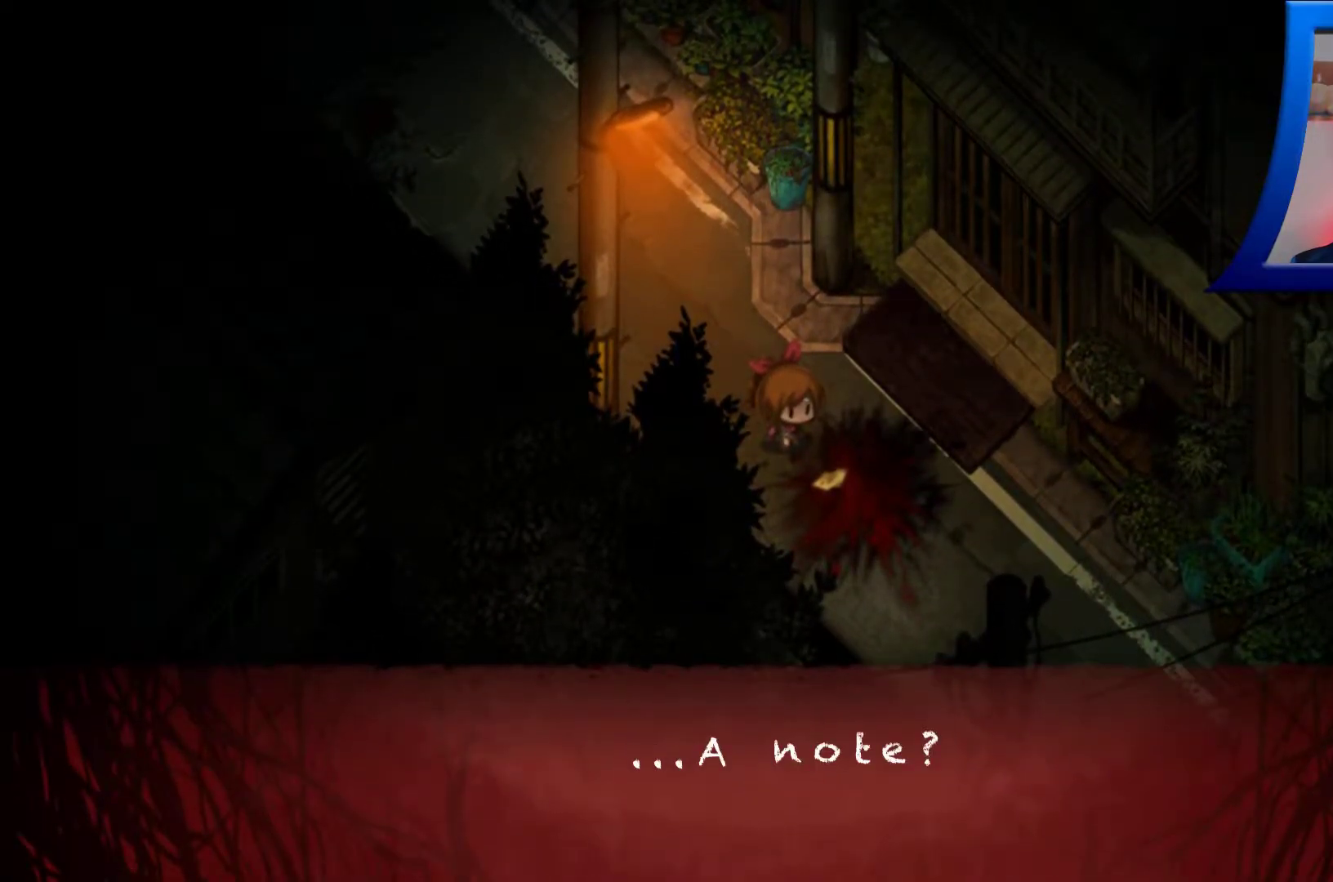
{"buttons": [], "left_stick": "center", "right_stick": "center", "events": []}
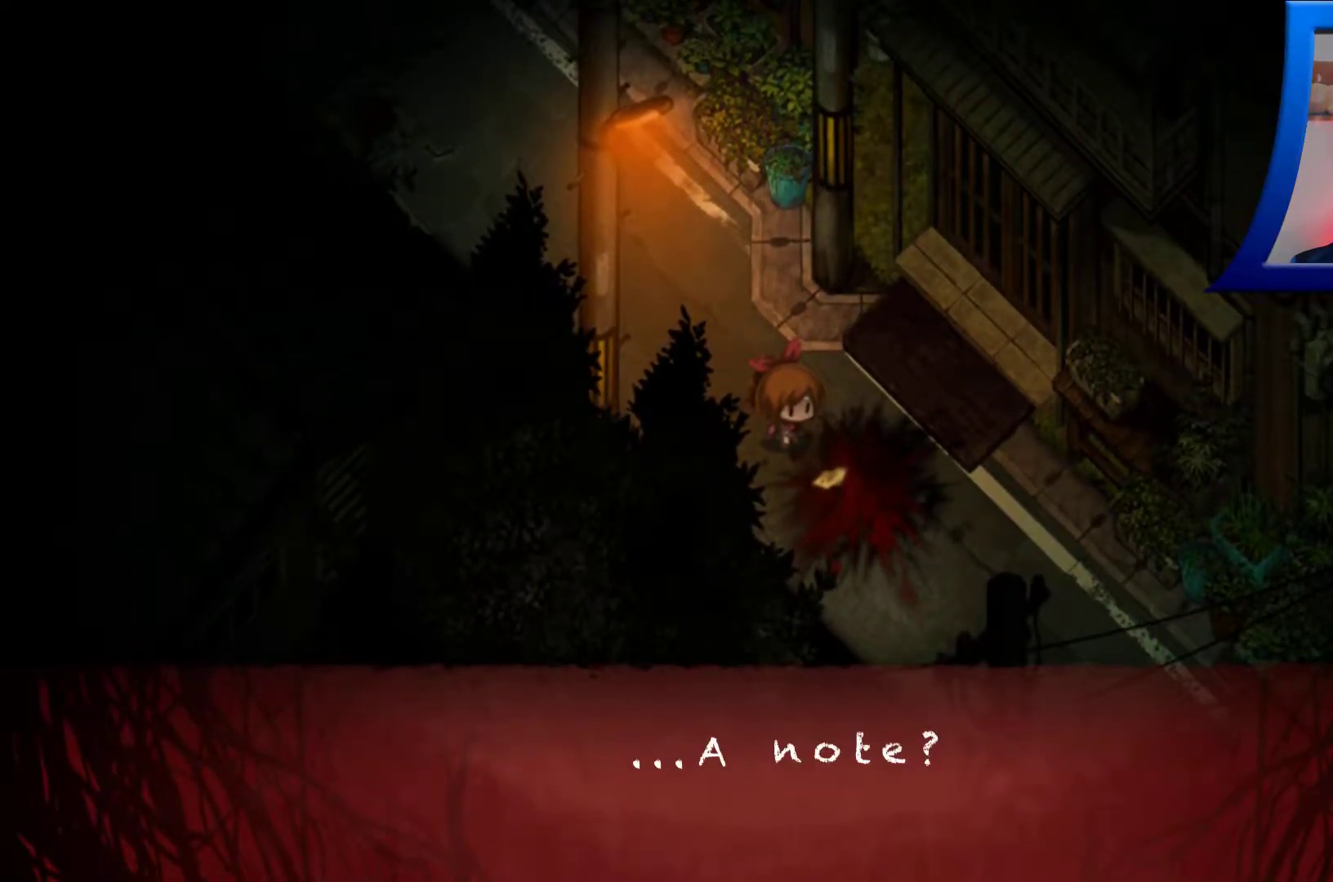
{"buttons": [], "left_stick": "center", "right_stick": "center", "events": [[67, "A", "down"], [217, "A", "up"]]}
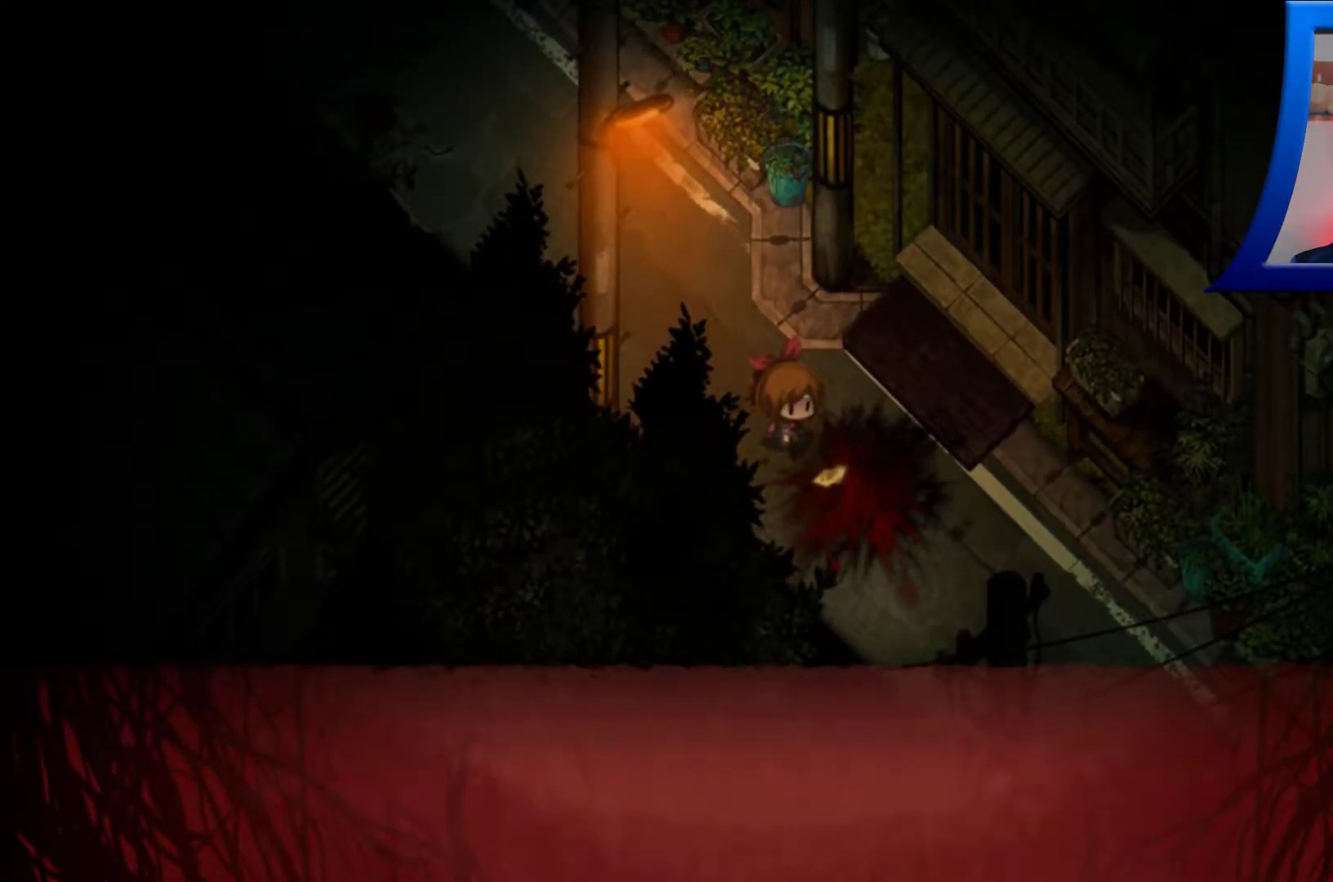
{"buttons": [], "left_stick": "center", "right_stick": "center", "events": []}
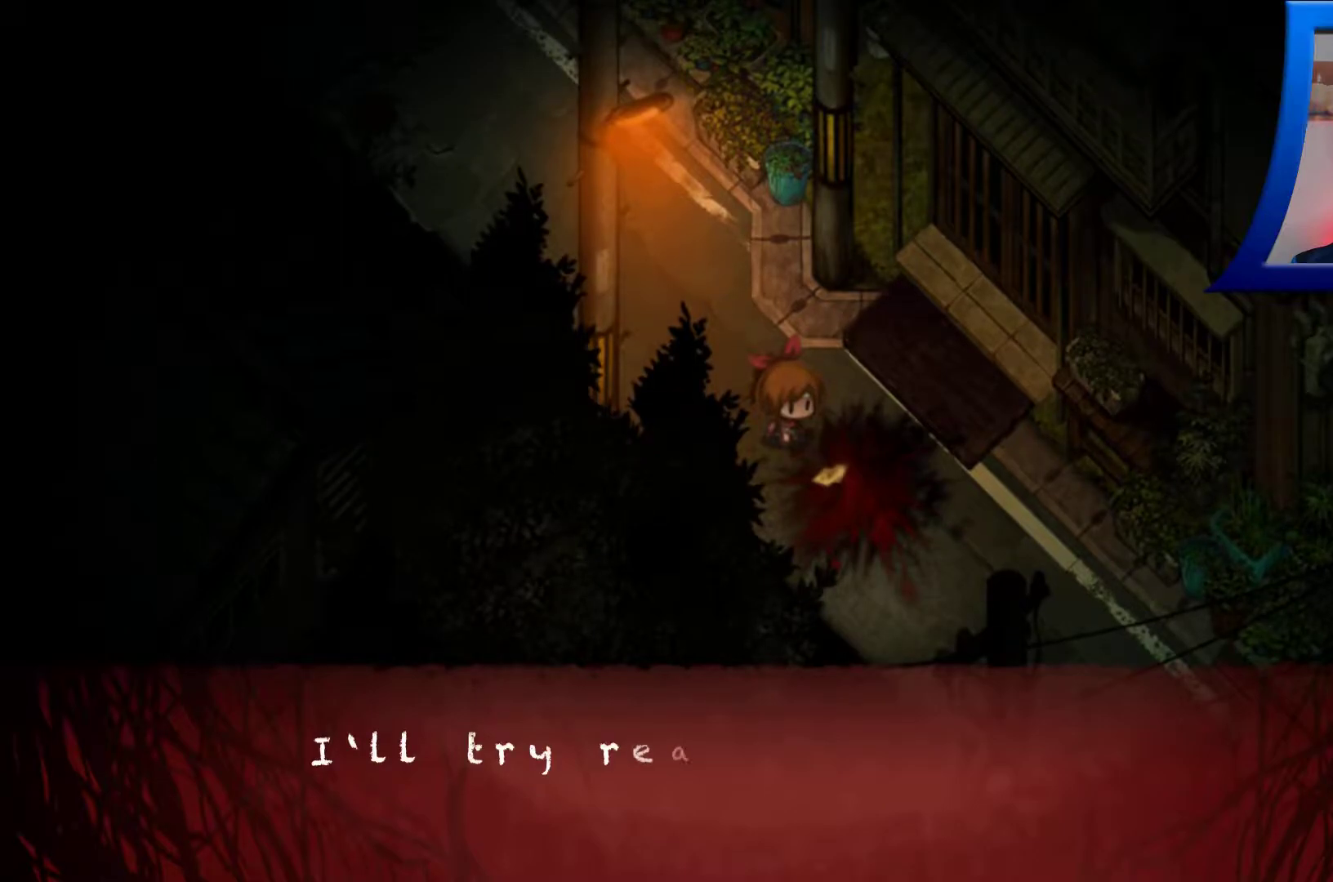
{"buttons": [], "left_stick": "center", "right_stick": "center", "events": []}
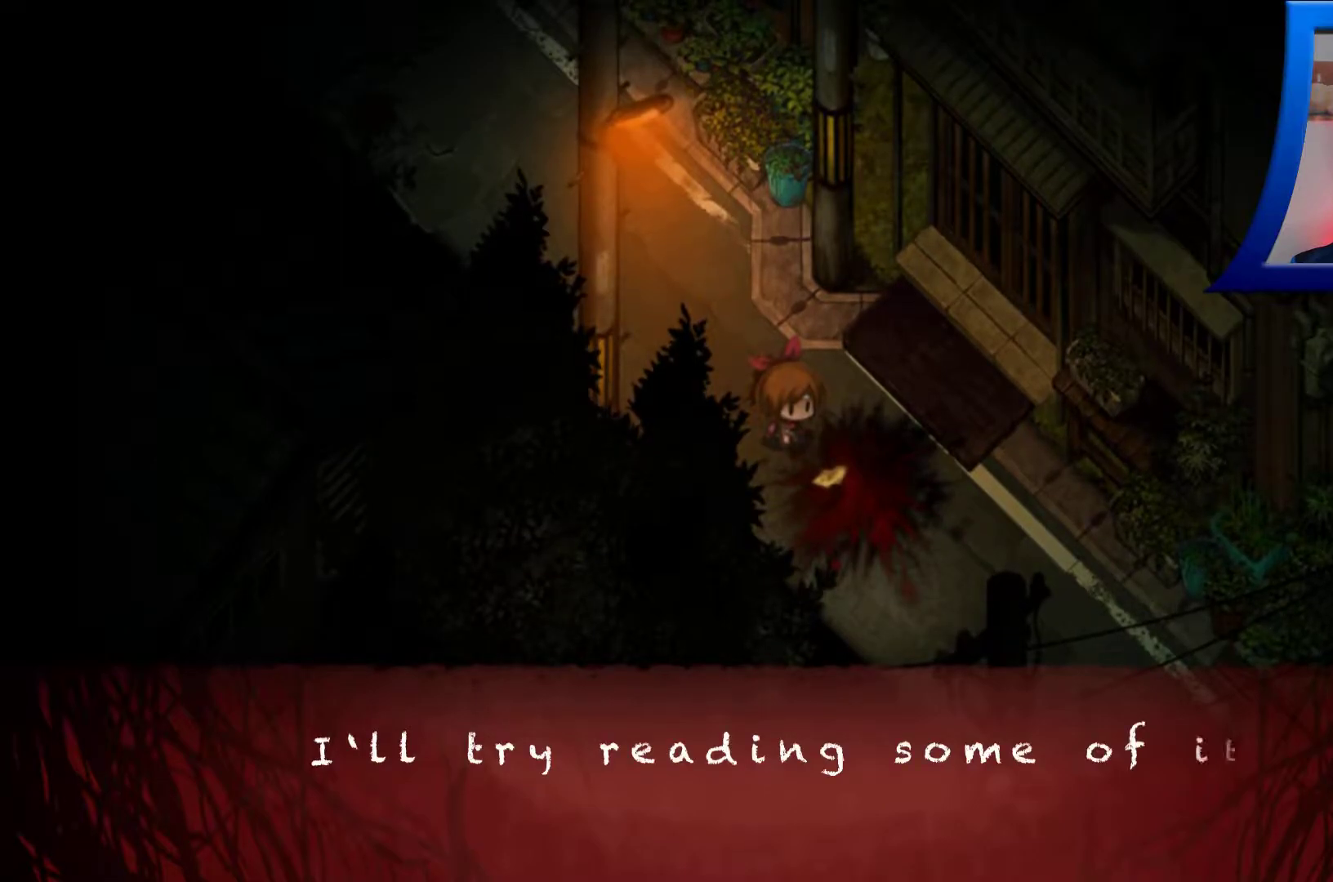
{"buttons": [], "left_stick": "center", "right_stick": "center", "events": []}
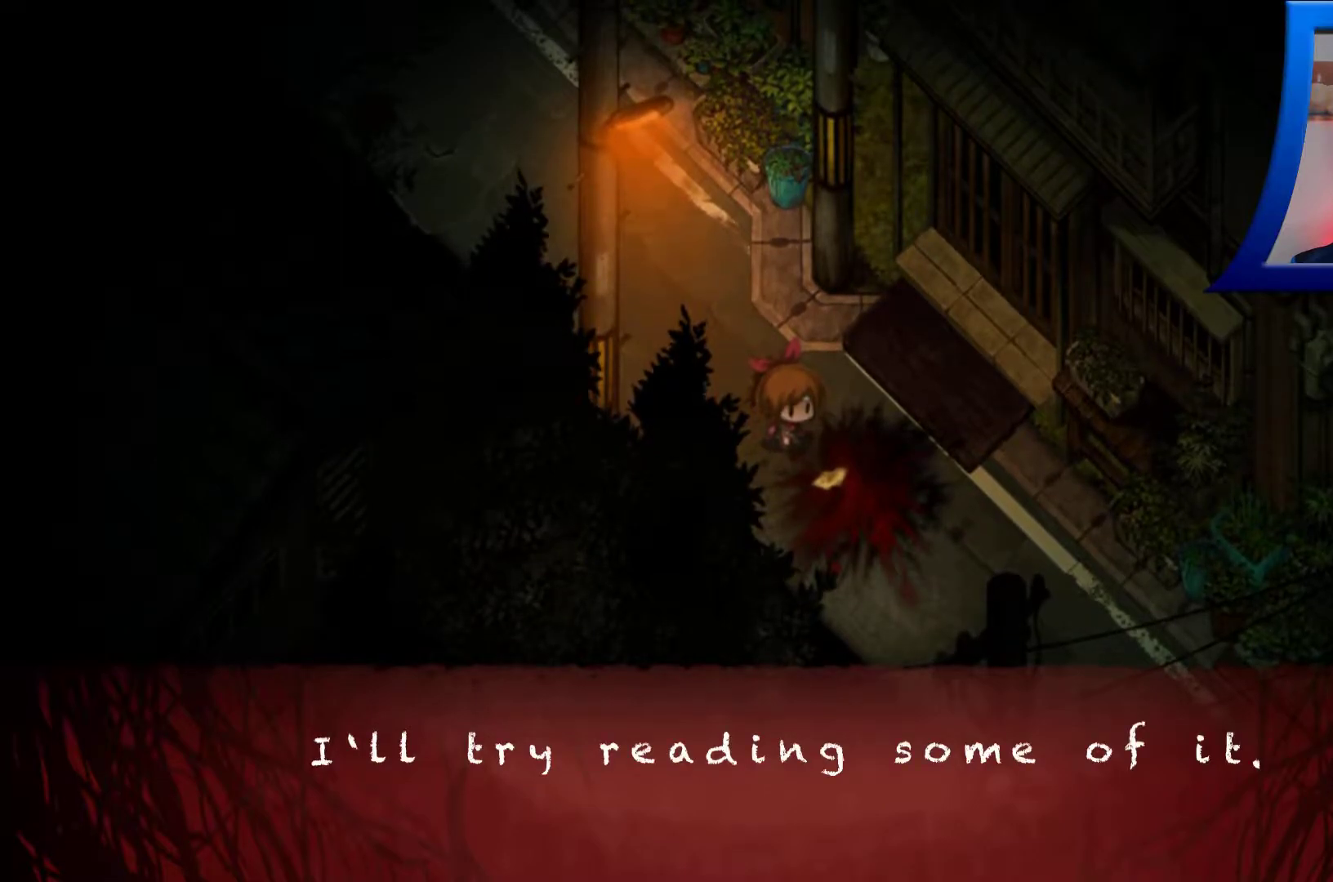
{"buttons": [], "left_stick": "center", "right_stick": "center", "events": []}